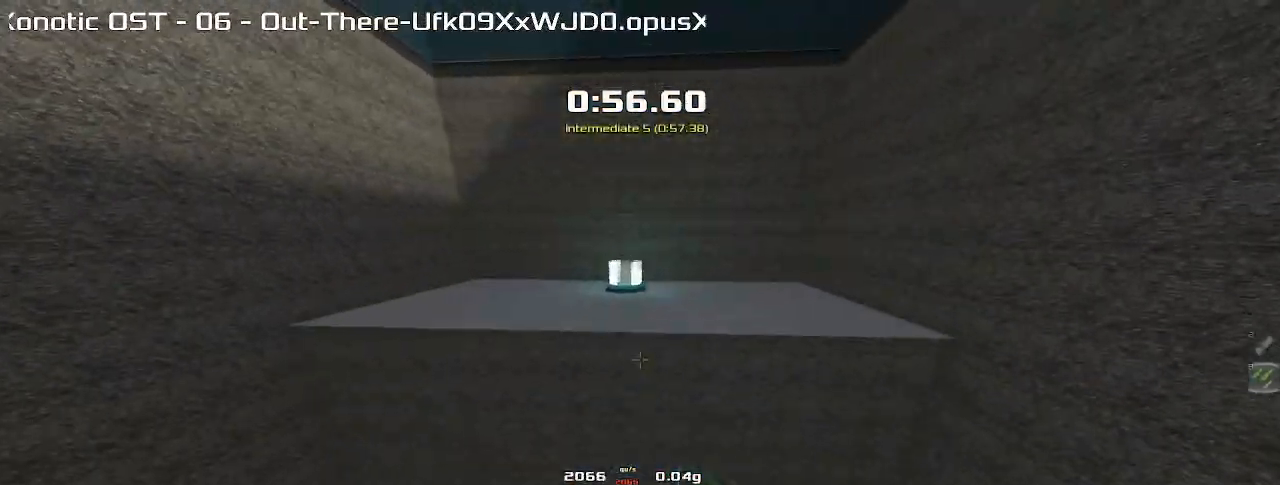
Gameplay with keyboard; each line is a JSON object with the keys held at the frame after it. "events" lists presses ("down") and releases ("up") of "down", "left", "right" and "up" between this image and that frame as [ms after this image, input, new state], when the widget could be followed in between. No other keys are recorded. Mouse input is not recorded. Not read: other_keys.
{"keys": ["up"], "events": []}
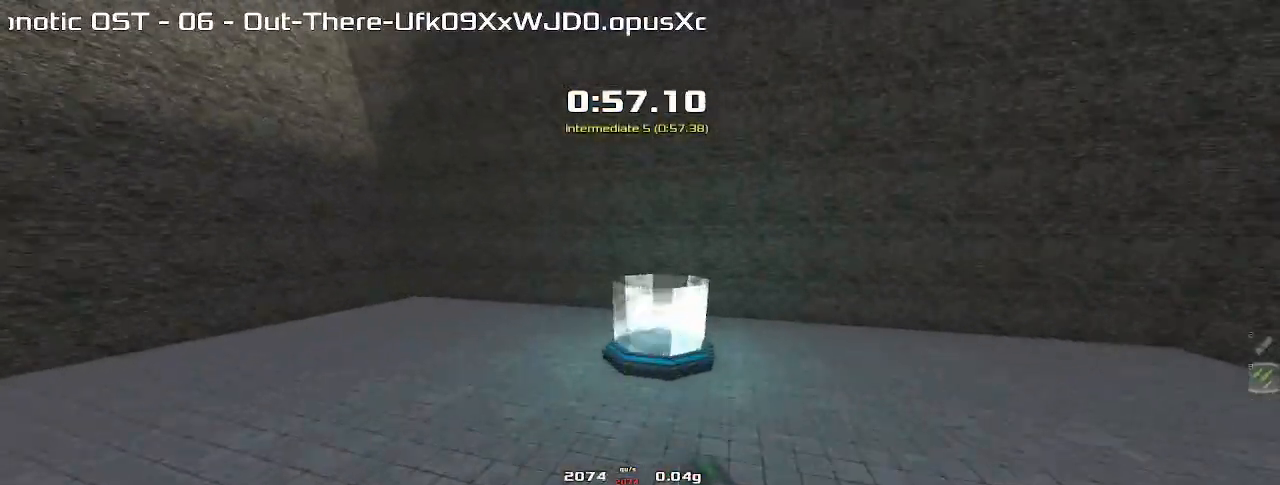
{"keys": ["right"], "events": [[133, "right", "down"], [167, "up", "up"]]}
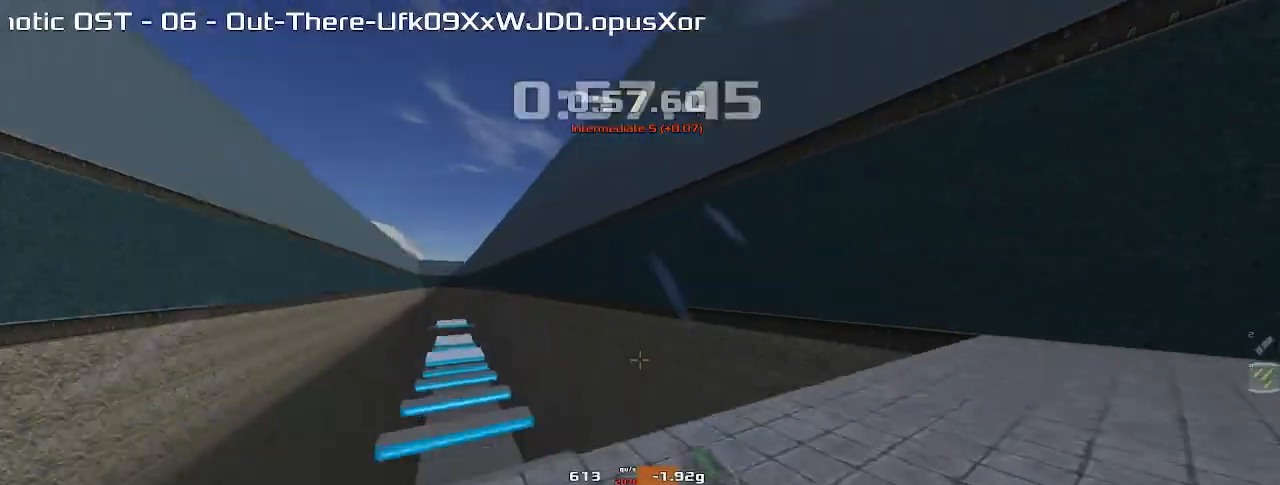
{"keys": ["up"], "events": [[300, "up", "down"], [367, "right", "up"]]}
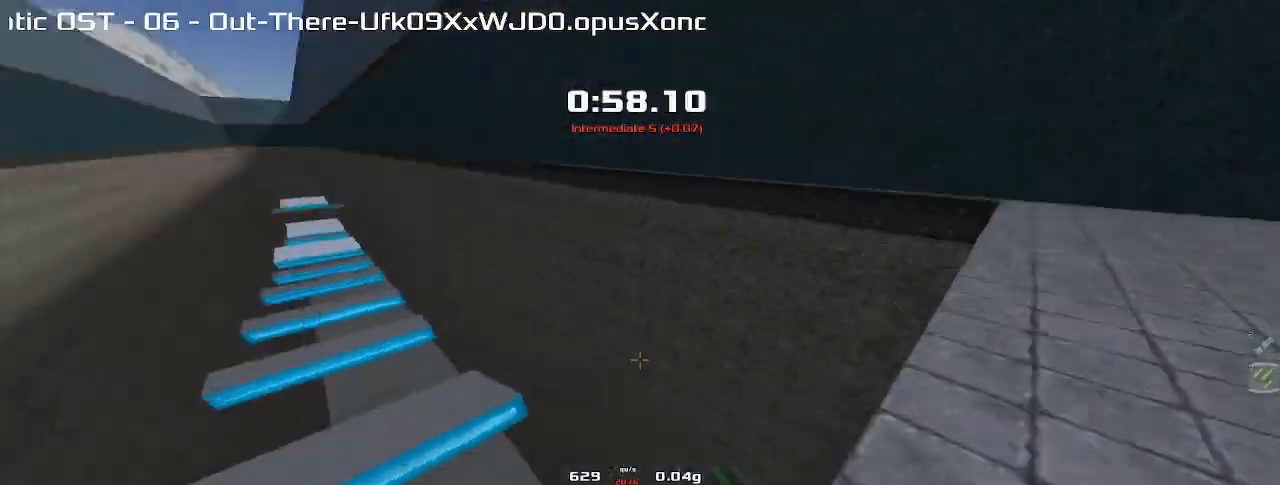
{"keys": ["left", "up"], "events": [[267, "left", "down"]]}
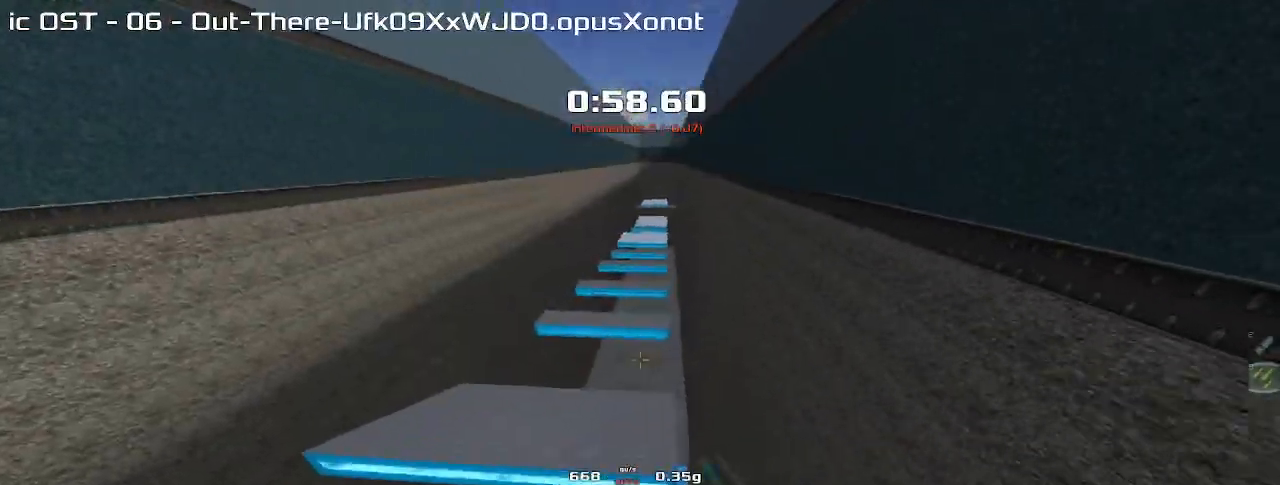
{"keys": ["left", "up"], "events": []}
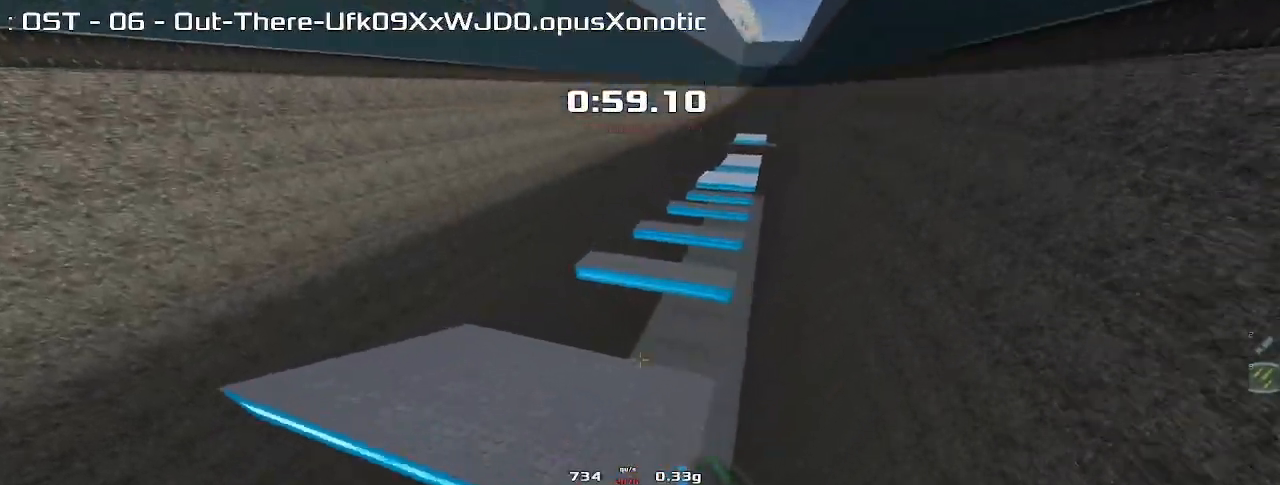
{"keys": ["left", "up"], "events": []}
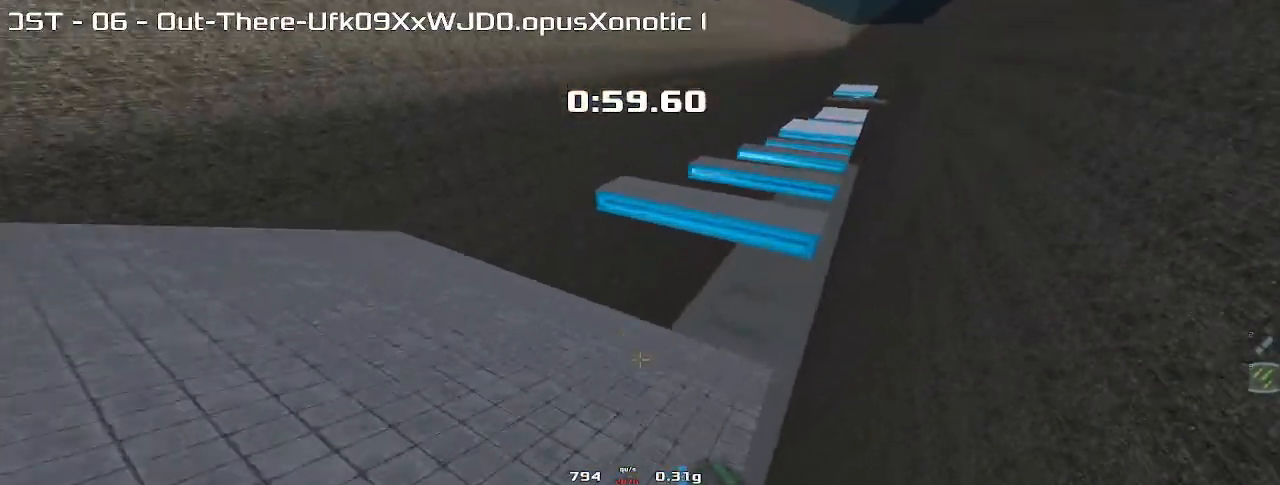
{"keys": ["right", "up"], "events": [[333, "left", "up"], [333, "right", "down"]]}
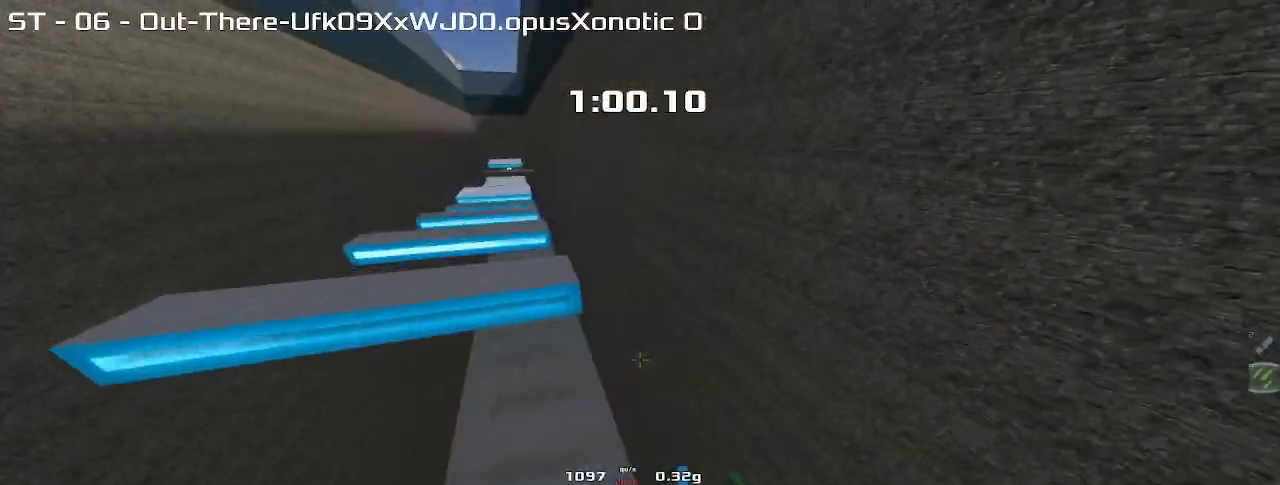
{"keys": ["right", "up"], "events": []}
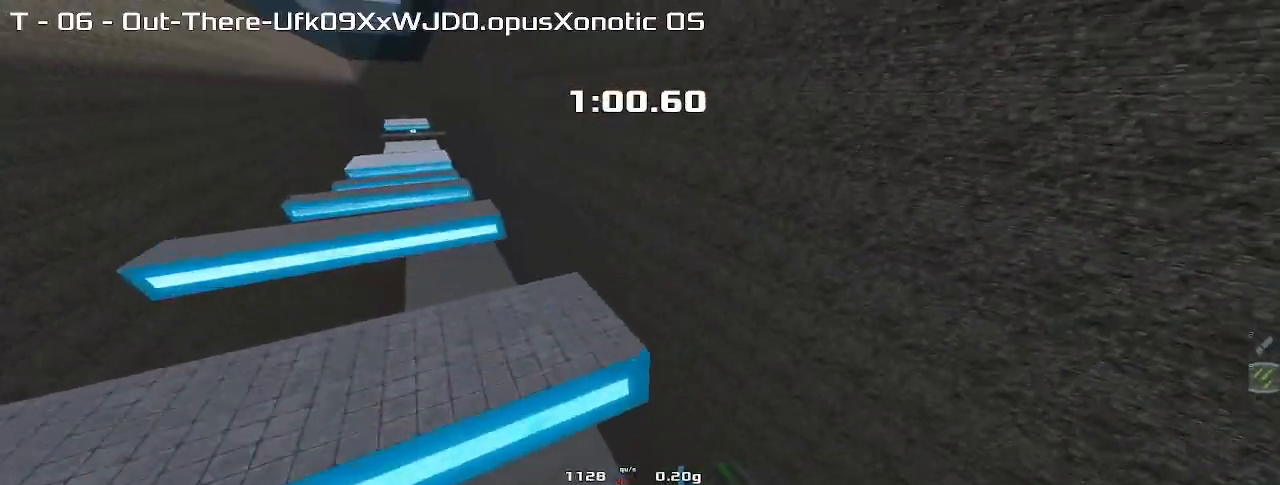
{"keys": ["up"], "events": [[467, "right", "up"]]}
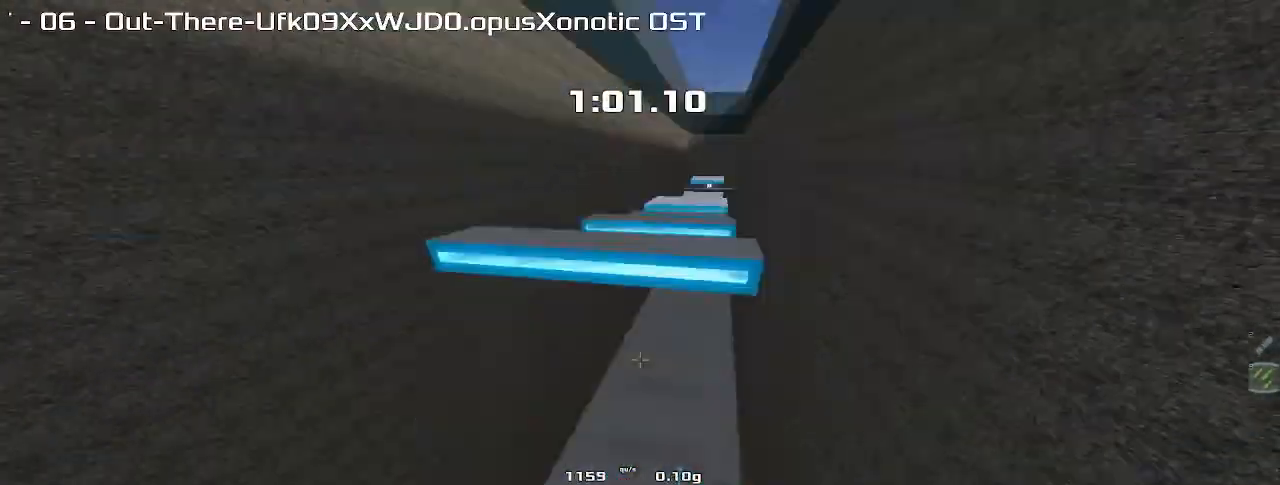
{"keys": ["left", "up"], "events": [[33, "left", "down"]]}
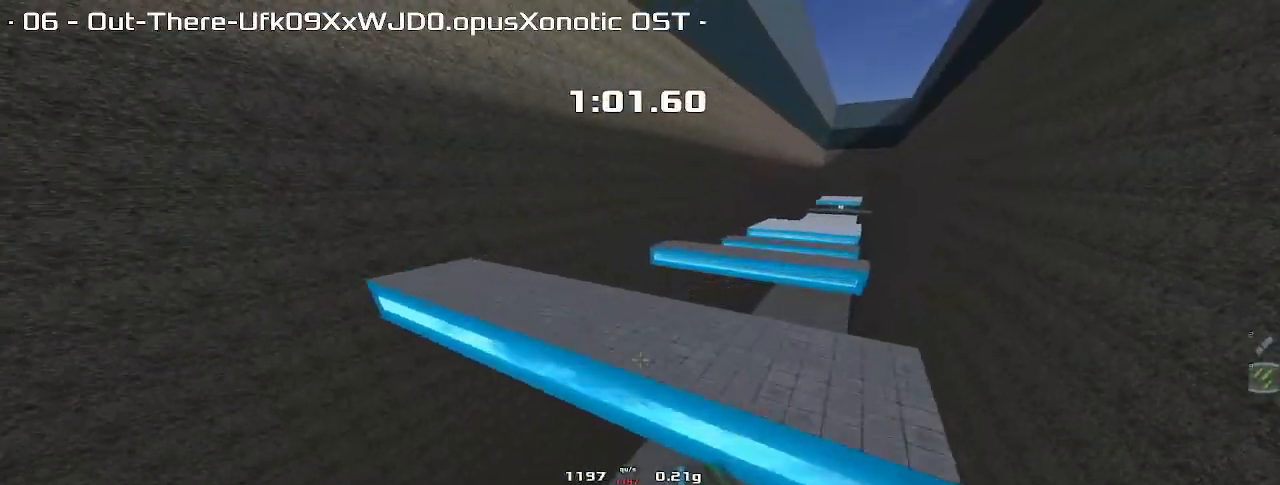
{"keys": ["left", "up"], "events": []}
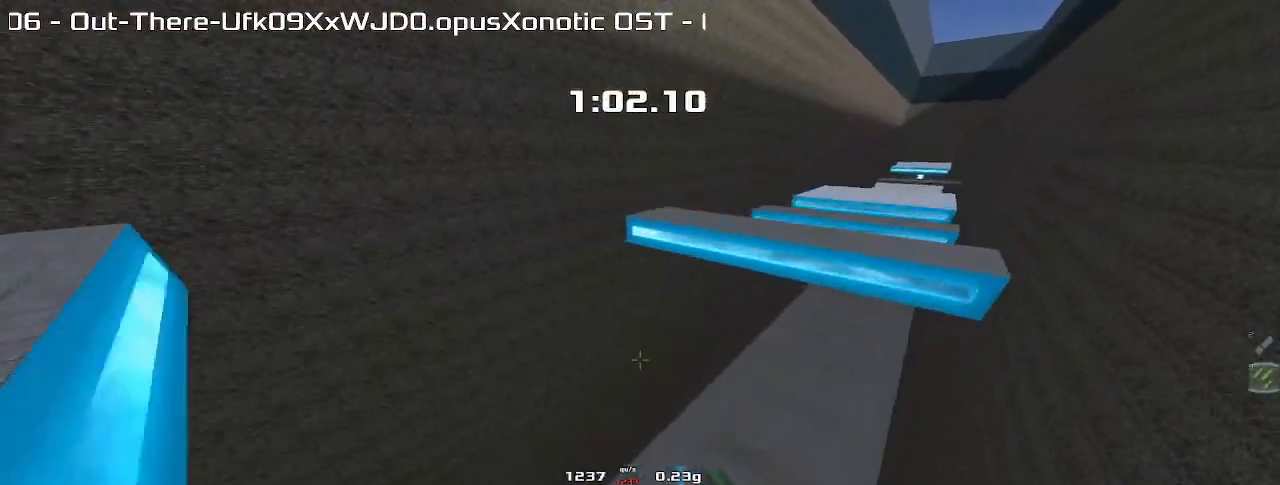
{"keys": ["left", "up"], "events": []}
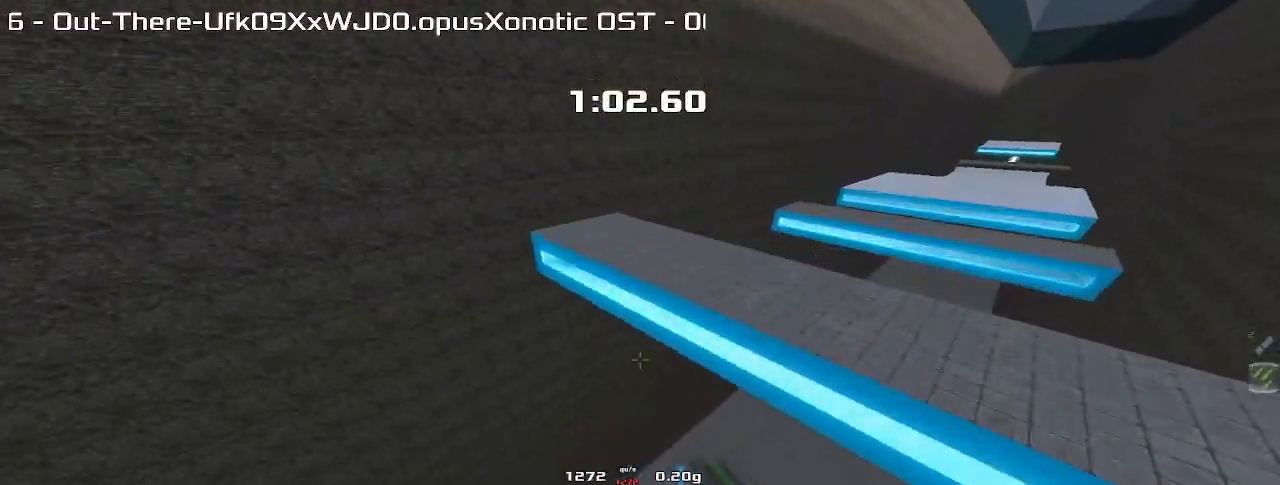
{"keys": ["right", "up"], "events": [[267, "left", "up"], [367, "right", "down"]]}
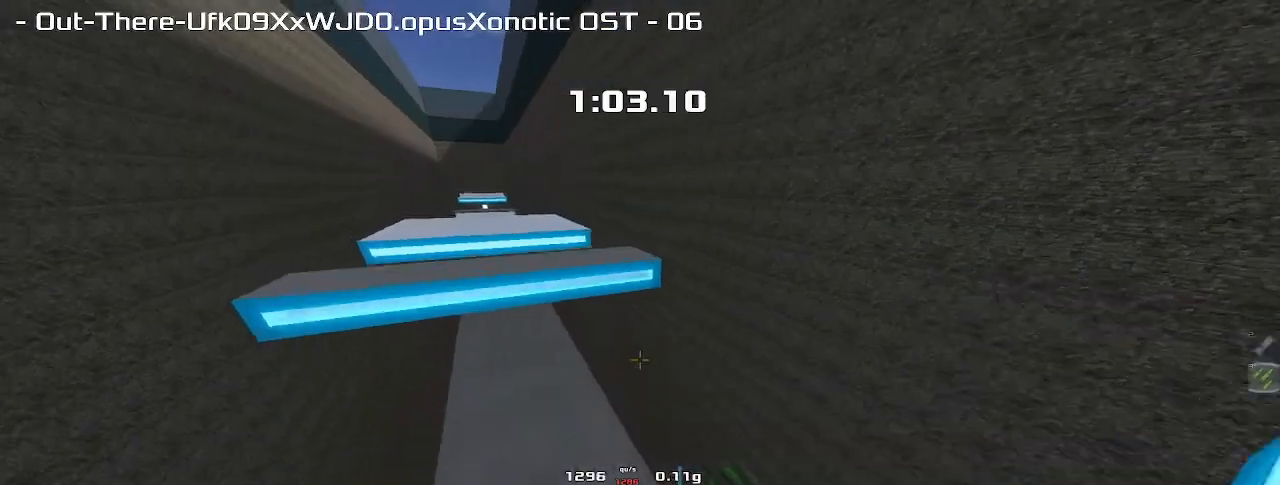
{"keys": ["up"], "events": [[300, "right", "up"]]}
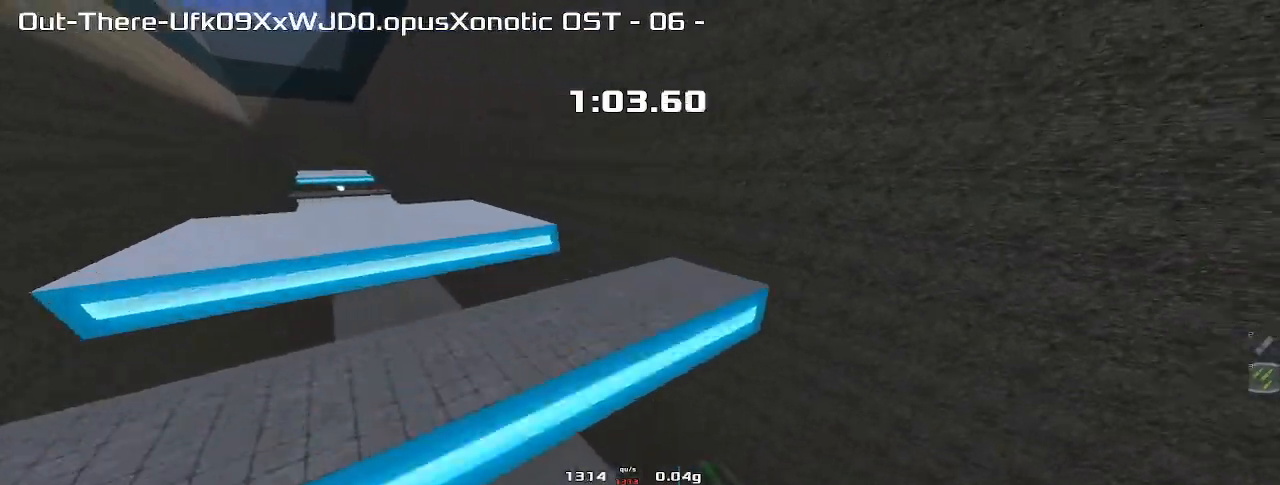
{"keys": ["left"], "events": [[467, "left", "down"], [467, "up", "up"]]}
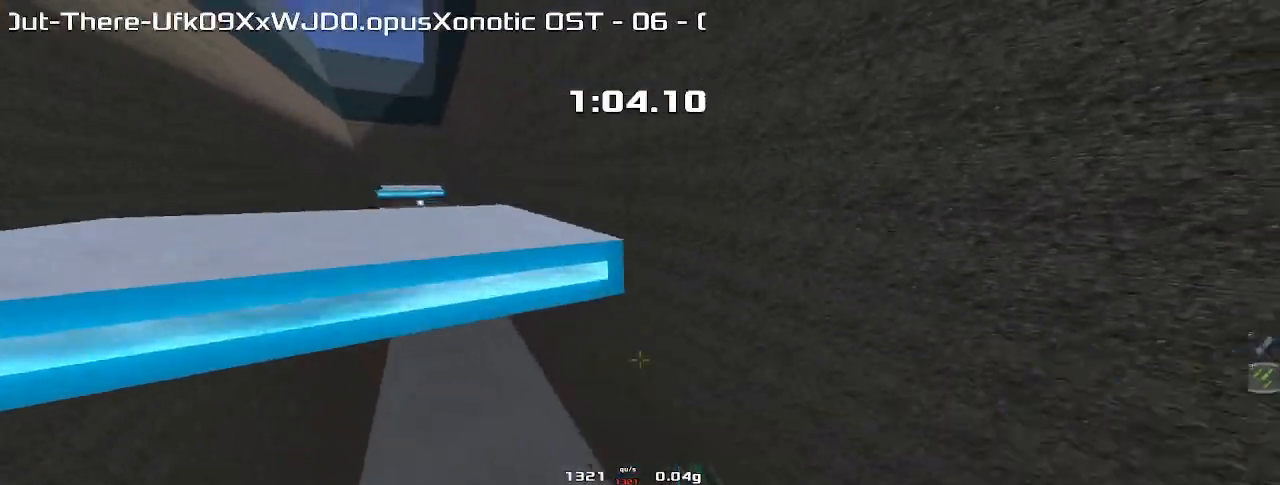
{"keys": ["left"], "events": []}
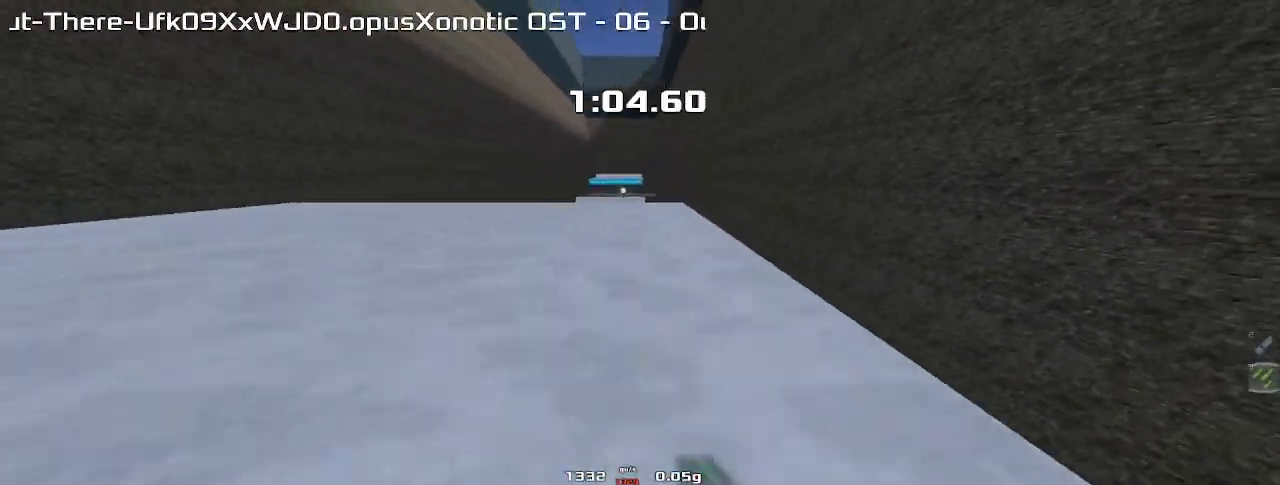
{"keys": ["right"], "events": [[367, "left", "up"], [367, "right", "down"]]}
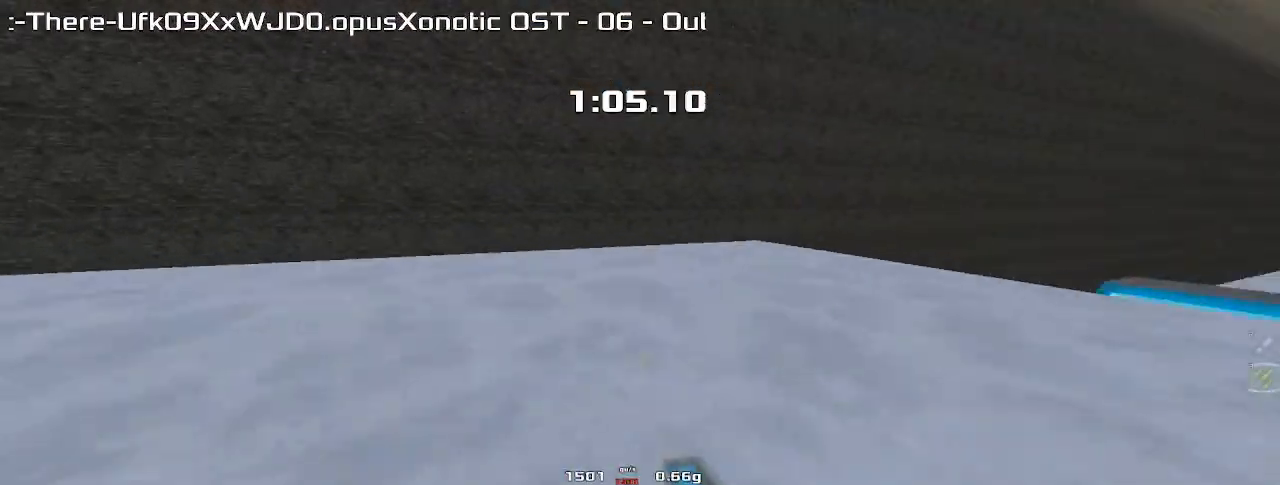
{"keys": ["right"], "events": []}
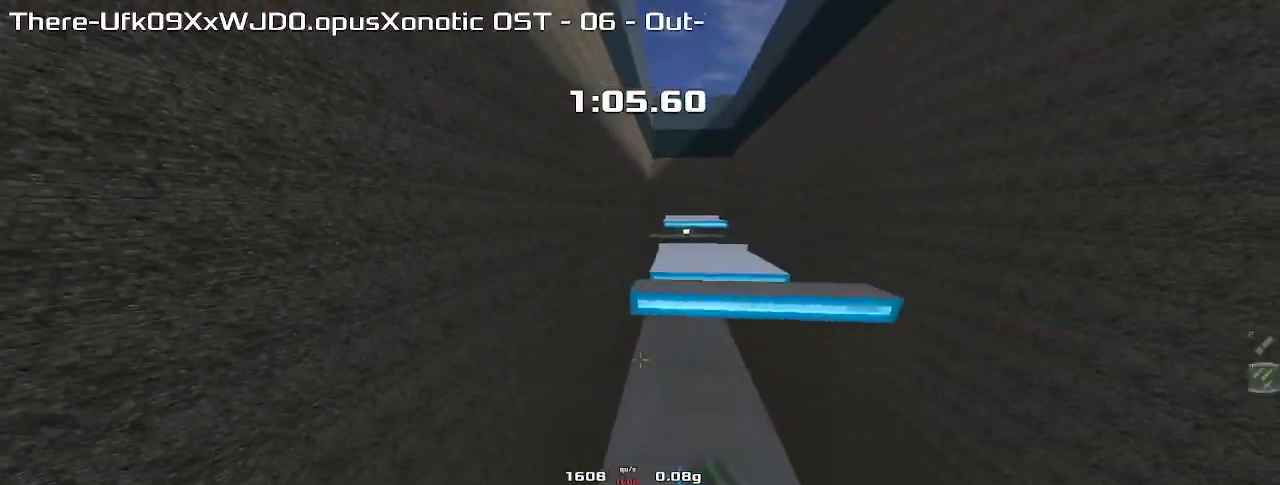
{"keys": ["right"], "events": []}
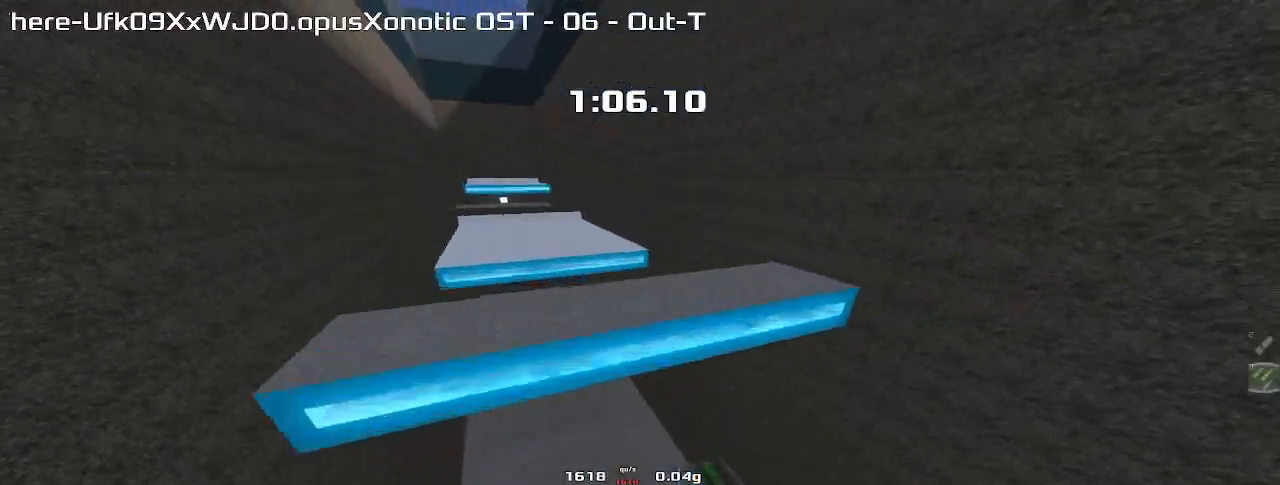
{"keys": ["left"], "events": [[100, "left", "down"], [100, "right", "up"]]}
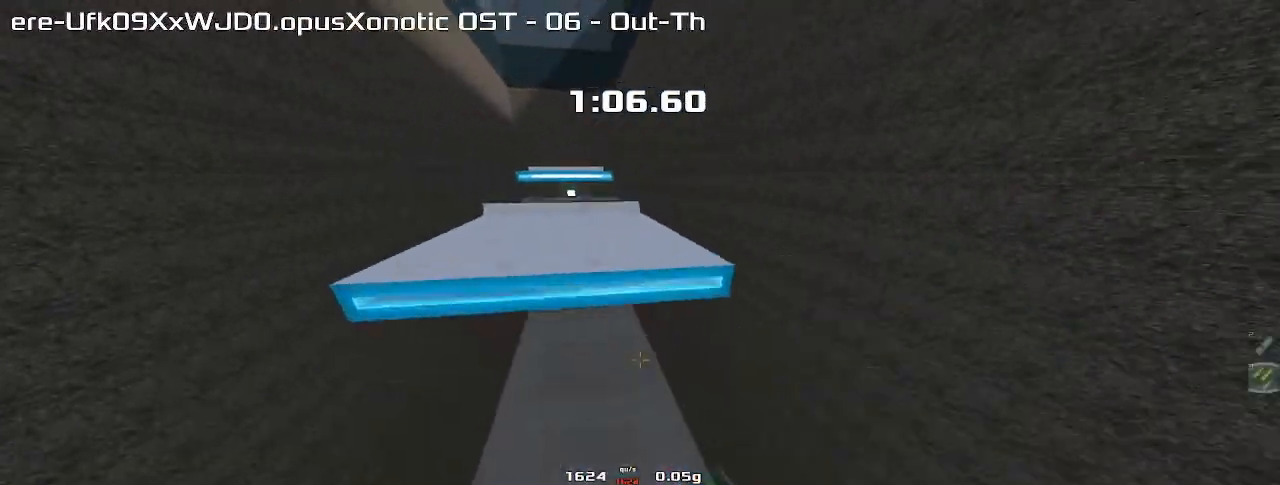
{"keys": ["left"], "events": []}
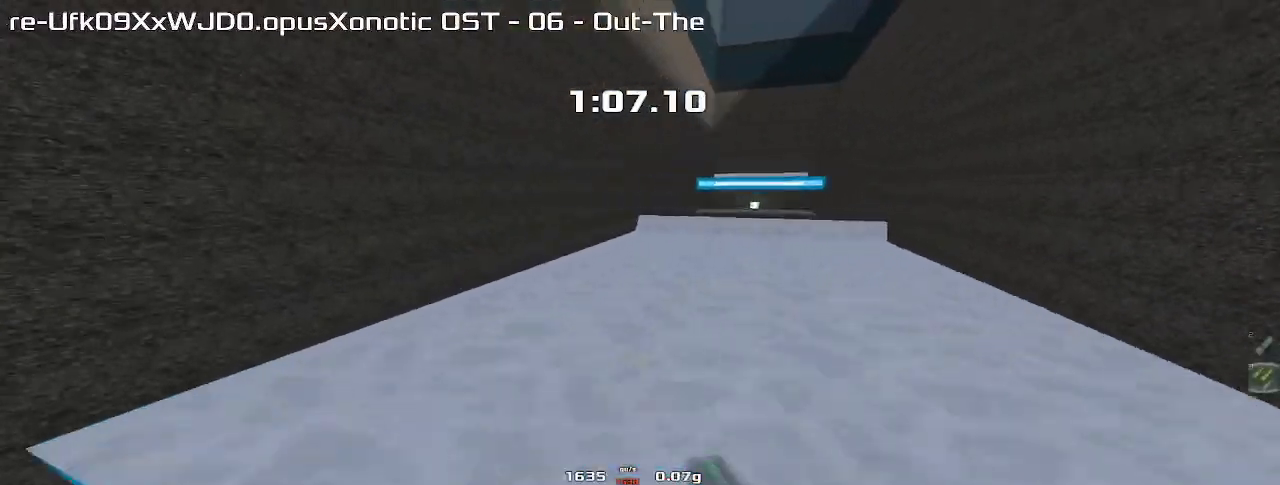
{"keys": ["right"], "events": [[267, "left", "up"], [300, "right", "down"]]}
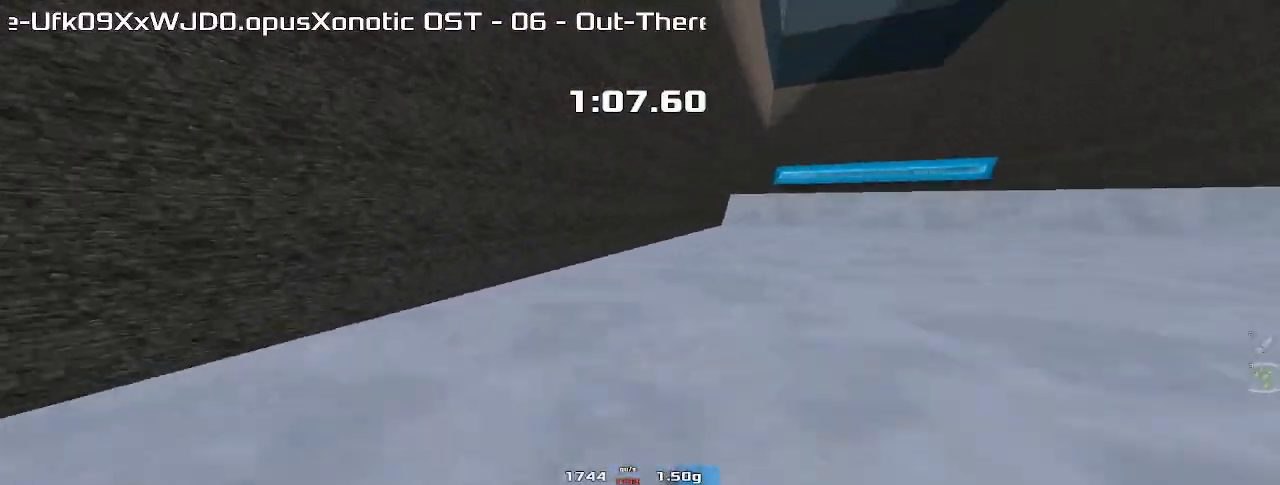
{"keys": ["up"], "events": [[433, "up", "down"], [467, "right", "up"]]}
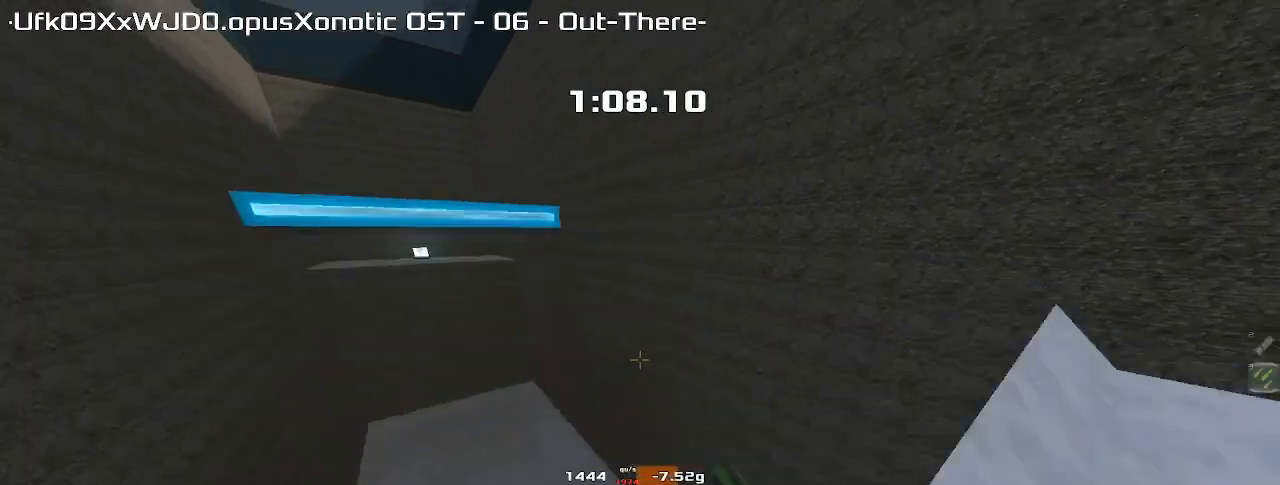
{"keys": ["left", "up"], "events": [[433, "left", "down"]]}
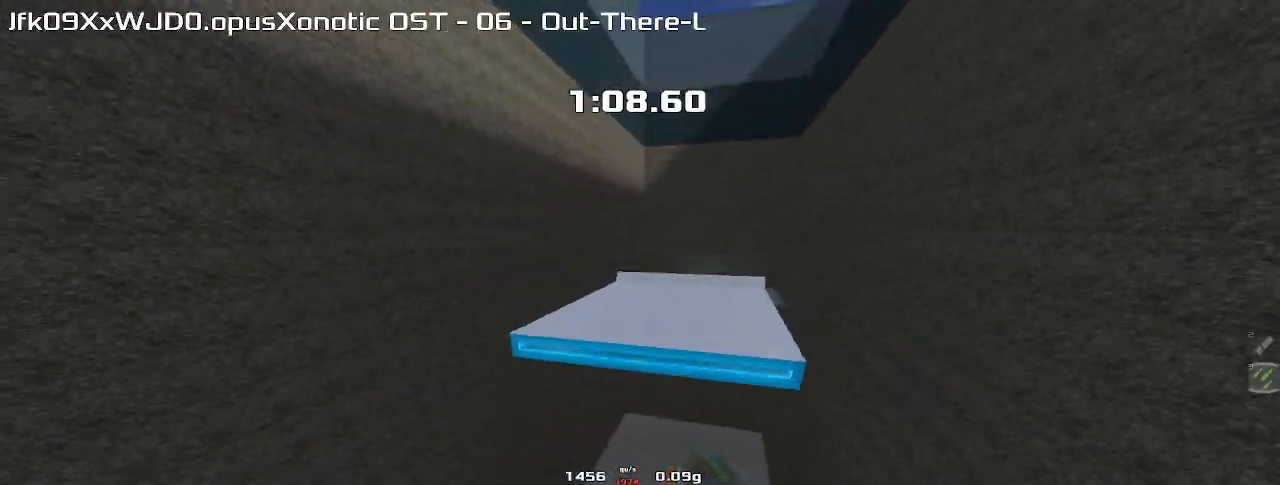
{"keys": ["left", "up"], "events": []}
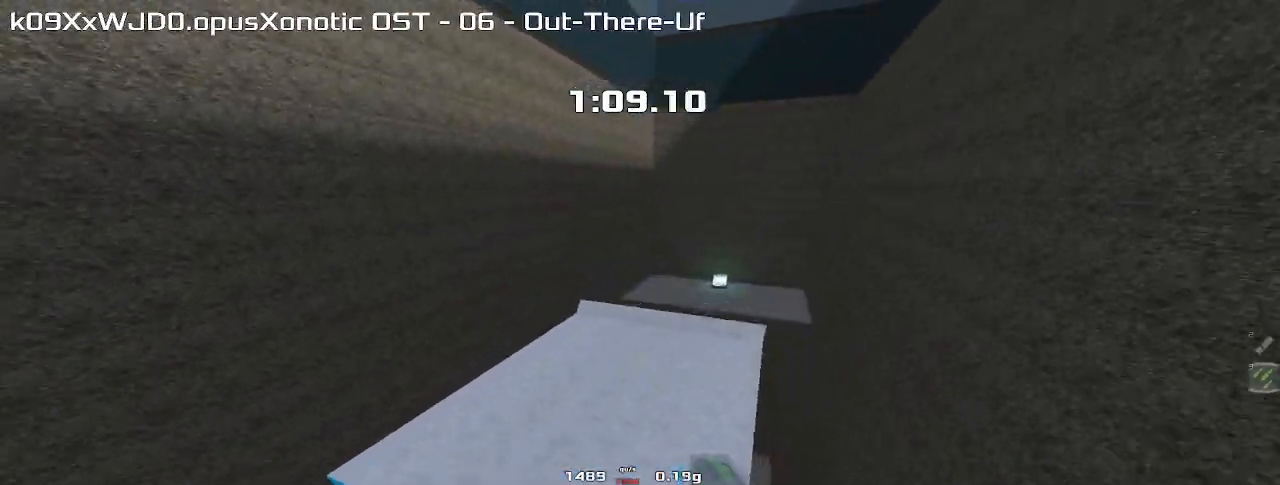
{"keys": ["left", "up"], "events": []}
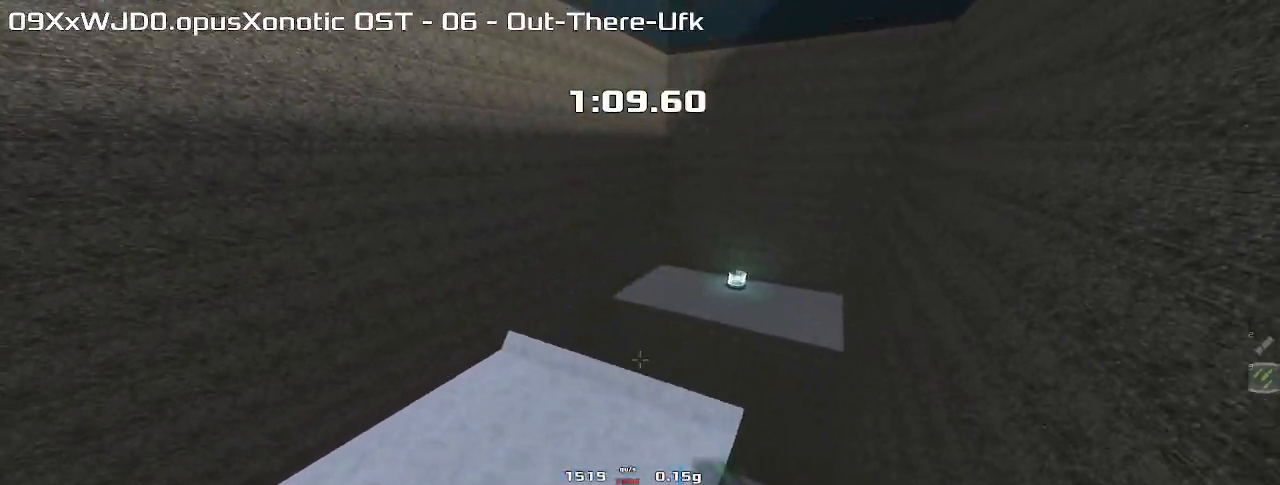
{"keys": ["left", "up"], "events": [[133, "left", "up"], [167, "left", "down"]]}
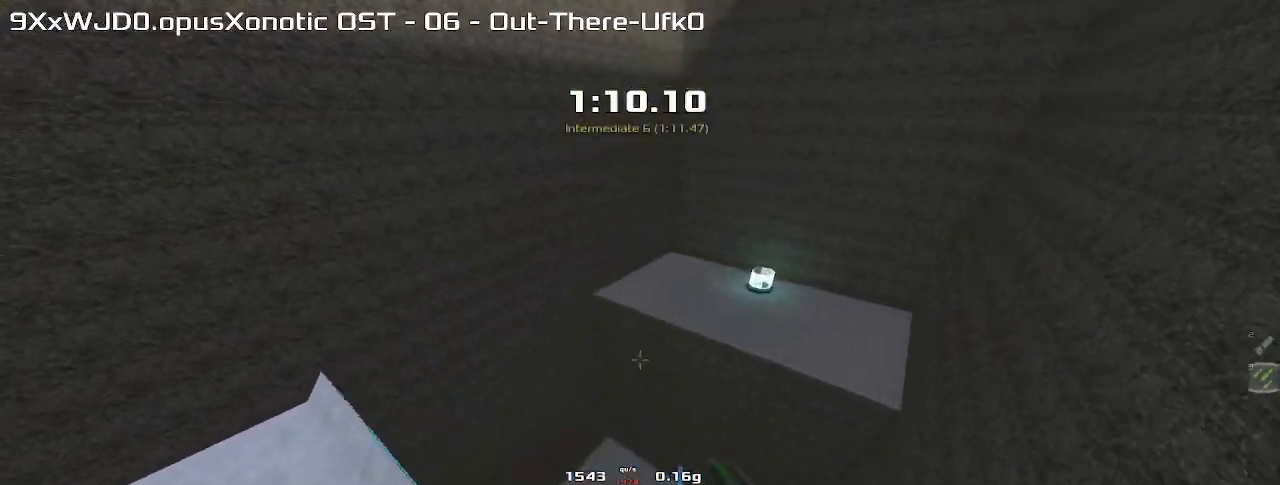
{"keys": ["left", "up"], "events": []}
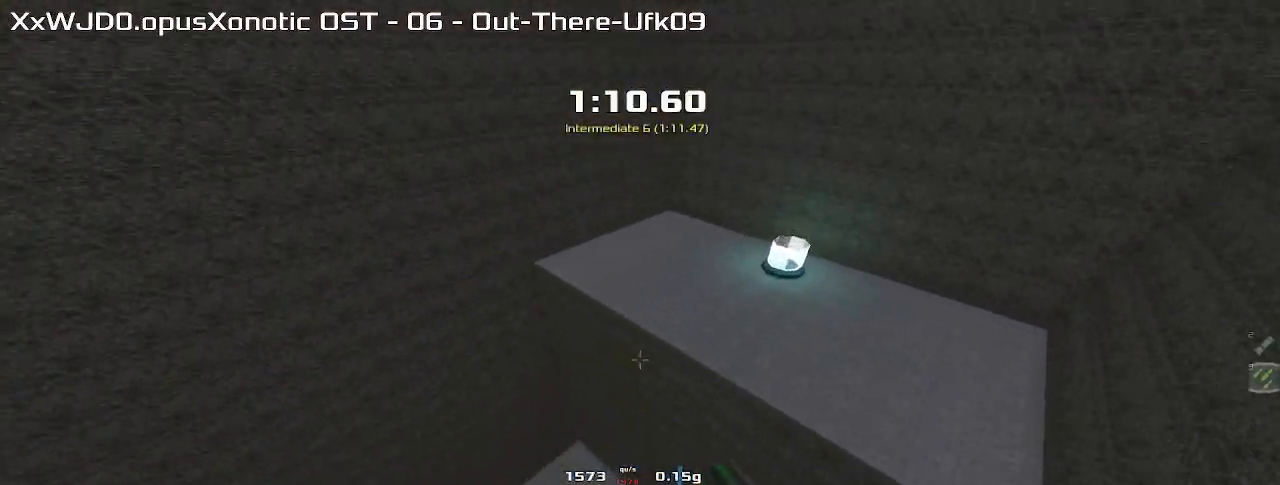
{"keys": ["up"]}
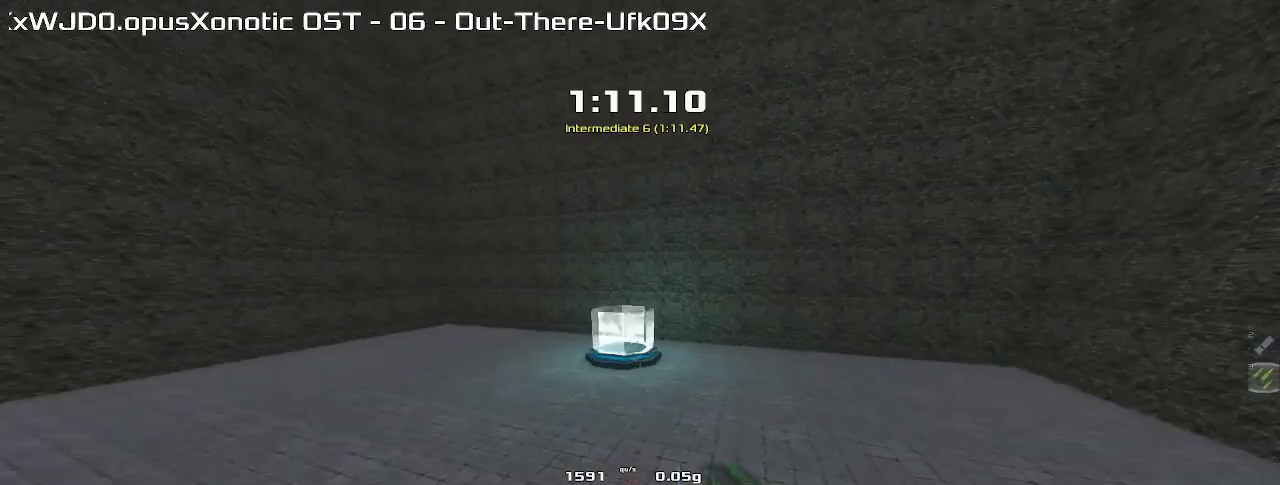
{"keys": ["right"]}
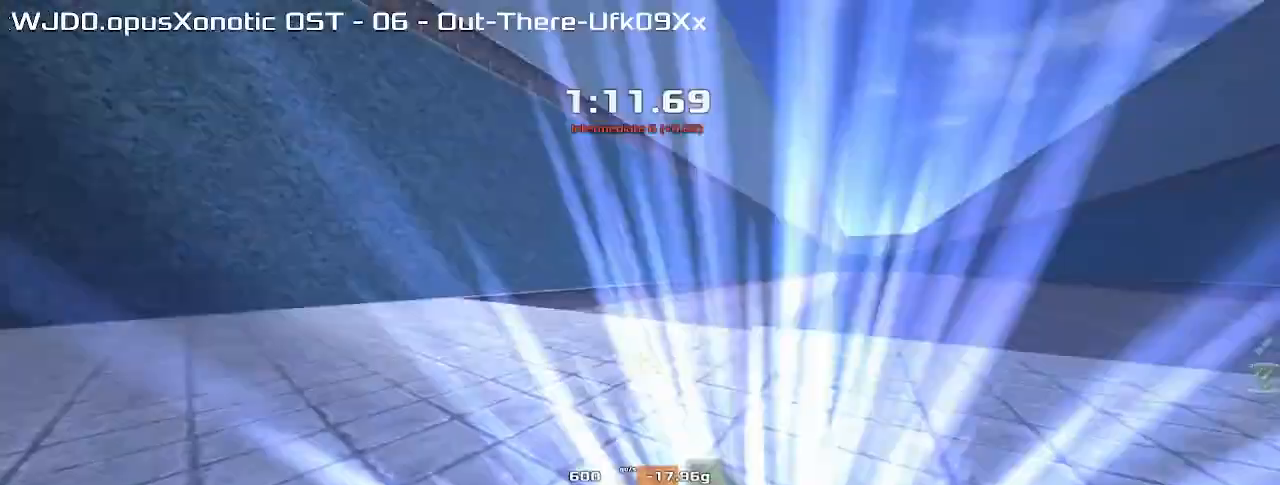
{"keys": ["right"], "events": []}